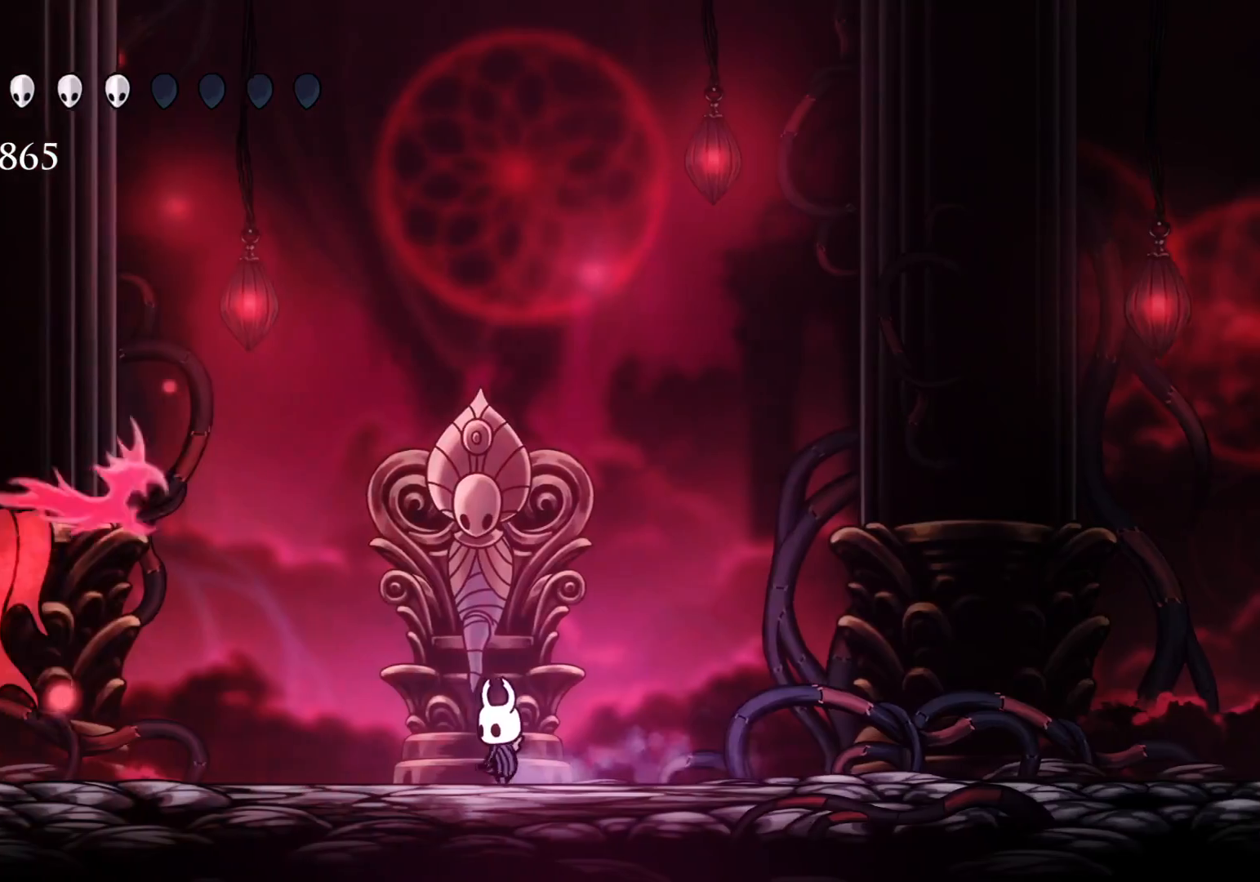
Gameplay with keyboard and mouse; each line is a JSON object with the keys and mouse buttons held at the frame after it. "events" lists presses ("down") and releases ("up") of "1", "2", "3", "4", "5", "a", "alt", "c", "ctrl", "d", "e", "f", "q", "r", "s", "shift", "space", "tab", "v", "w", "x", "z", "mouse_left", "mouse_middle", "mouse_right", "mouse_wheel_up" and "mouse_wheel_down" between this image and that frame as [ms after this image, input, new state], when the widget could be followed in between. "mouse_left", "mouse_middle", "mouse_right", "mouse_wheel_up", "mouse_wheel_down" = the "left", "middle", "right", "wheel_up", "wheel_down" buttons of the "mouse" list. No other keys are recorded. Mouse movement is not recorded.
{"keys": ["s", "shift"], "mouse": [], "events": [[200, "s", "down"], [200, "space", "down"], [434, "shift", "down"], [484, "space", "up"]]}
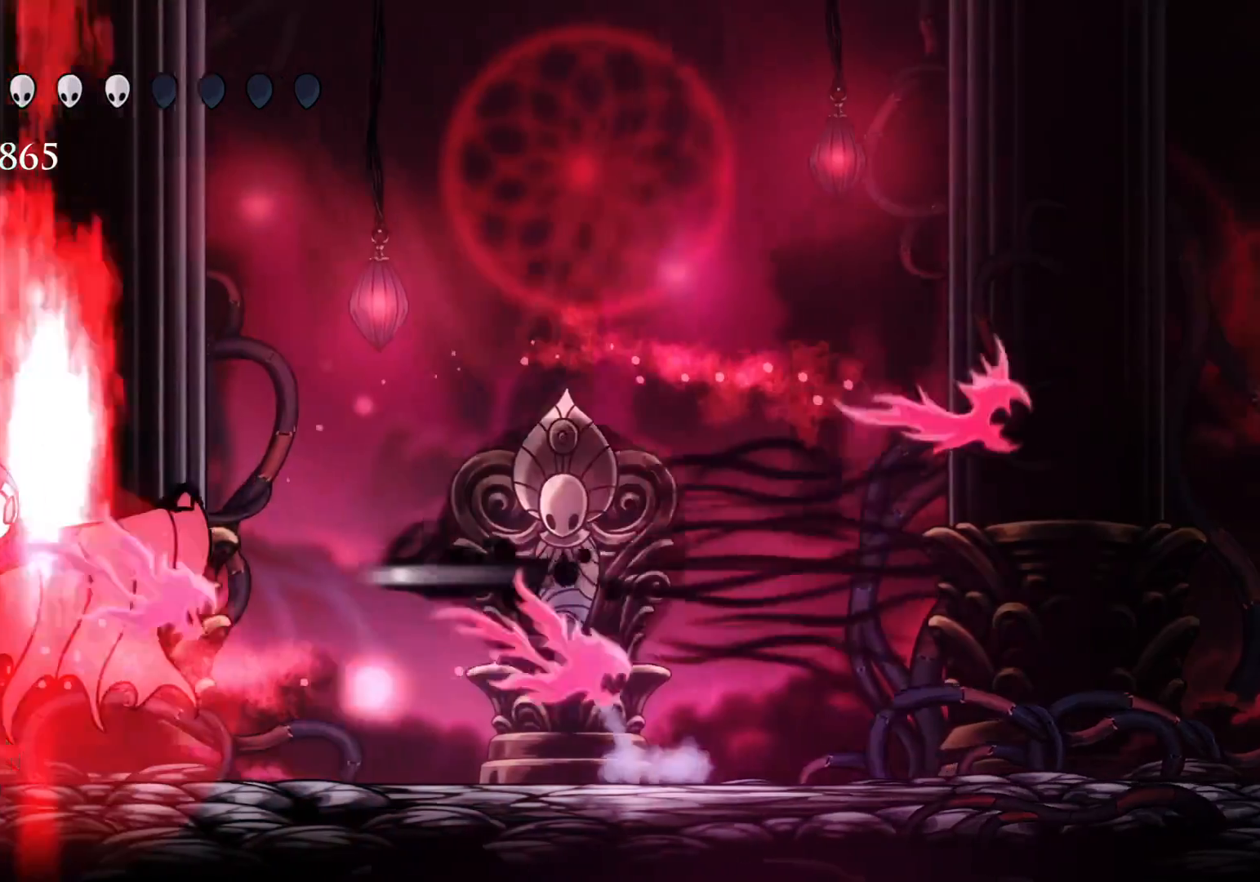
{"keys": ["s"], "mouse": [], "events": [[317, "mouse_left", "down"], [400, "shift", "up"], [450, "mouse_left", "up"]]}
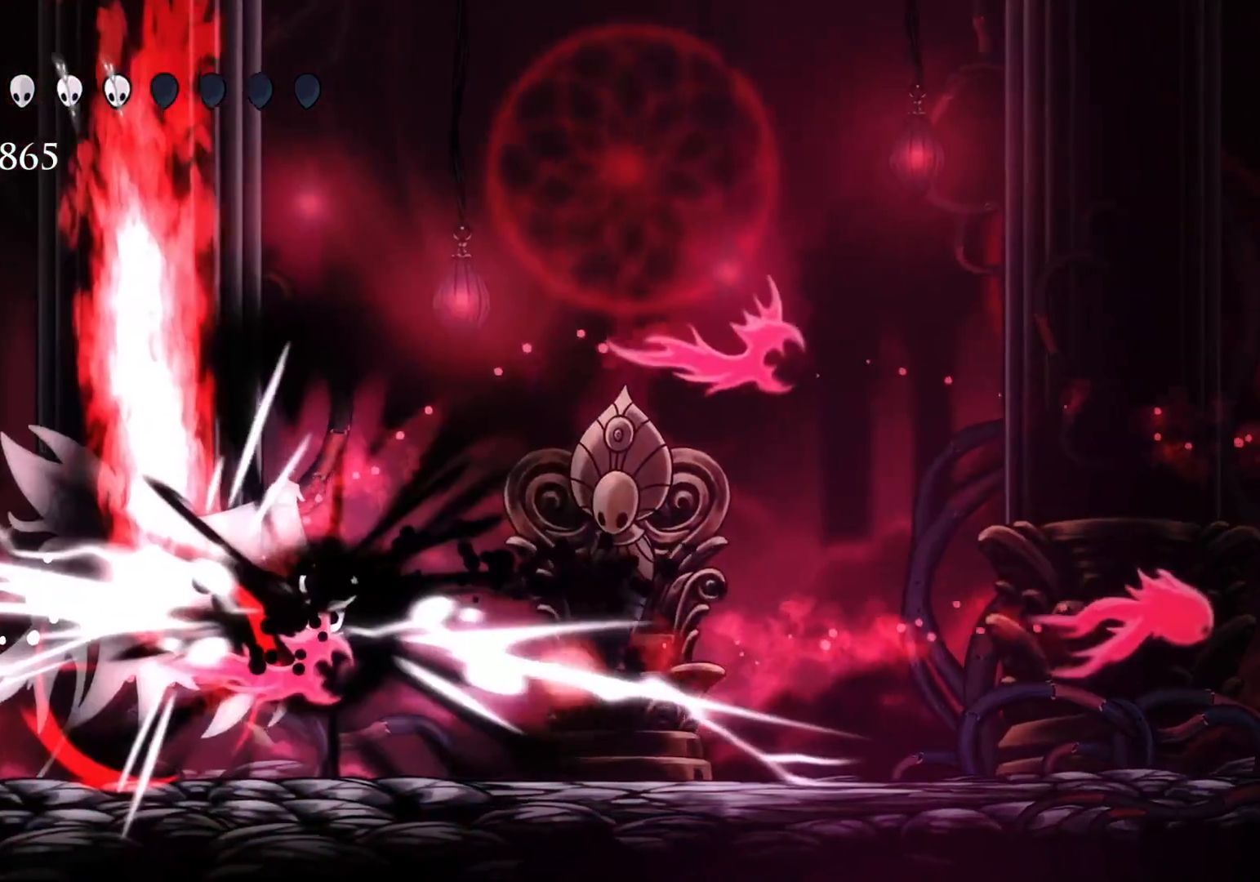
{"keys": ["s"], "mouse": [], "events": []}
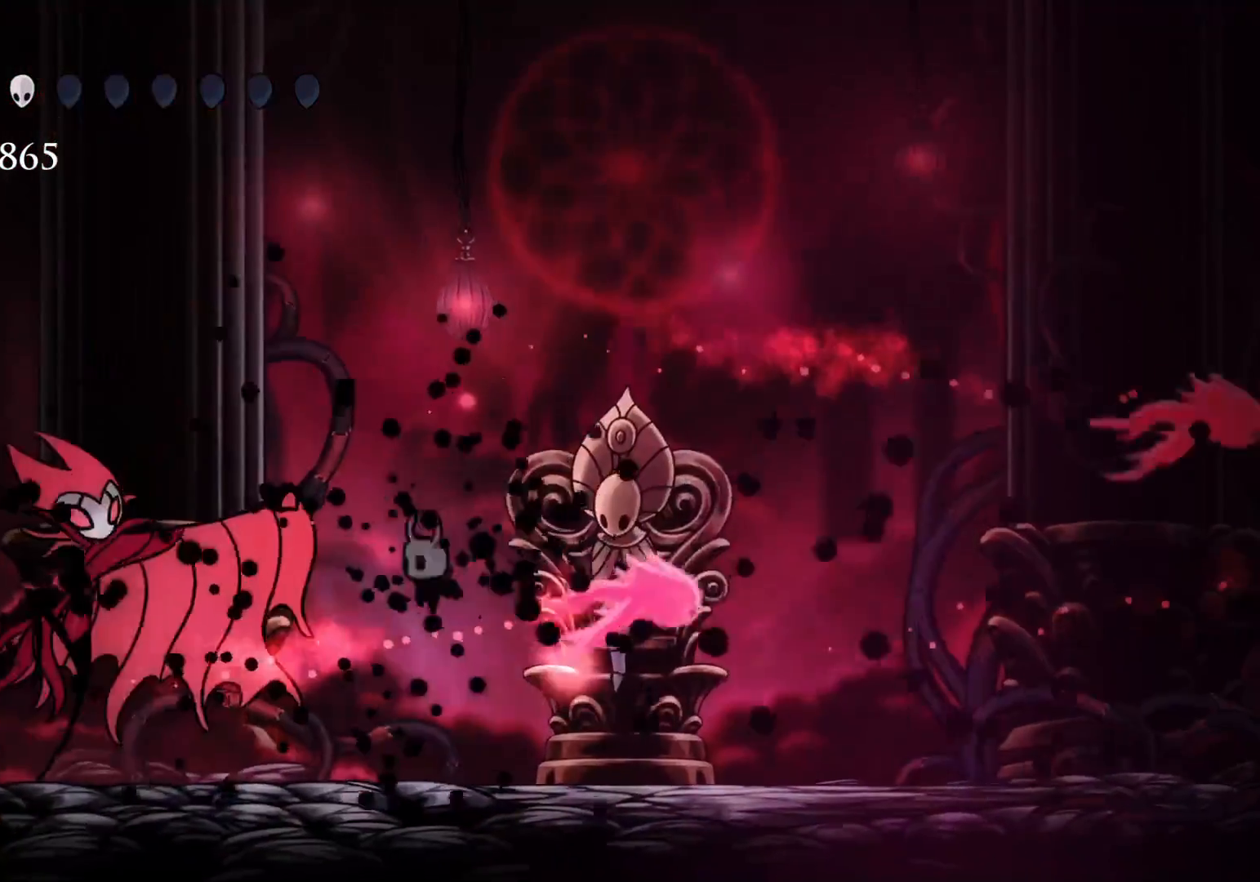
{"keys": ["s"], "mouse": ["left"], "events": [[117, "mouse_left", "down"], [300, "mouse_left", "up"], [434, "mouse_left", "down"]]}
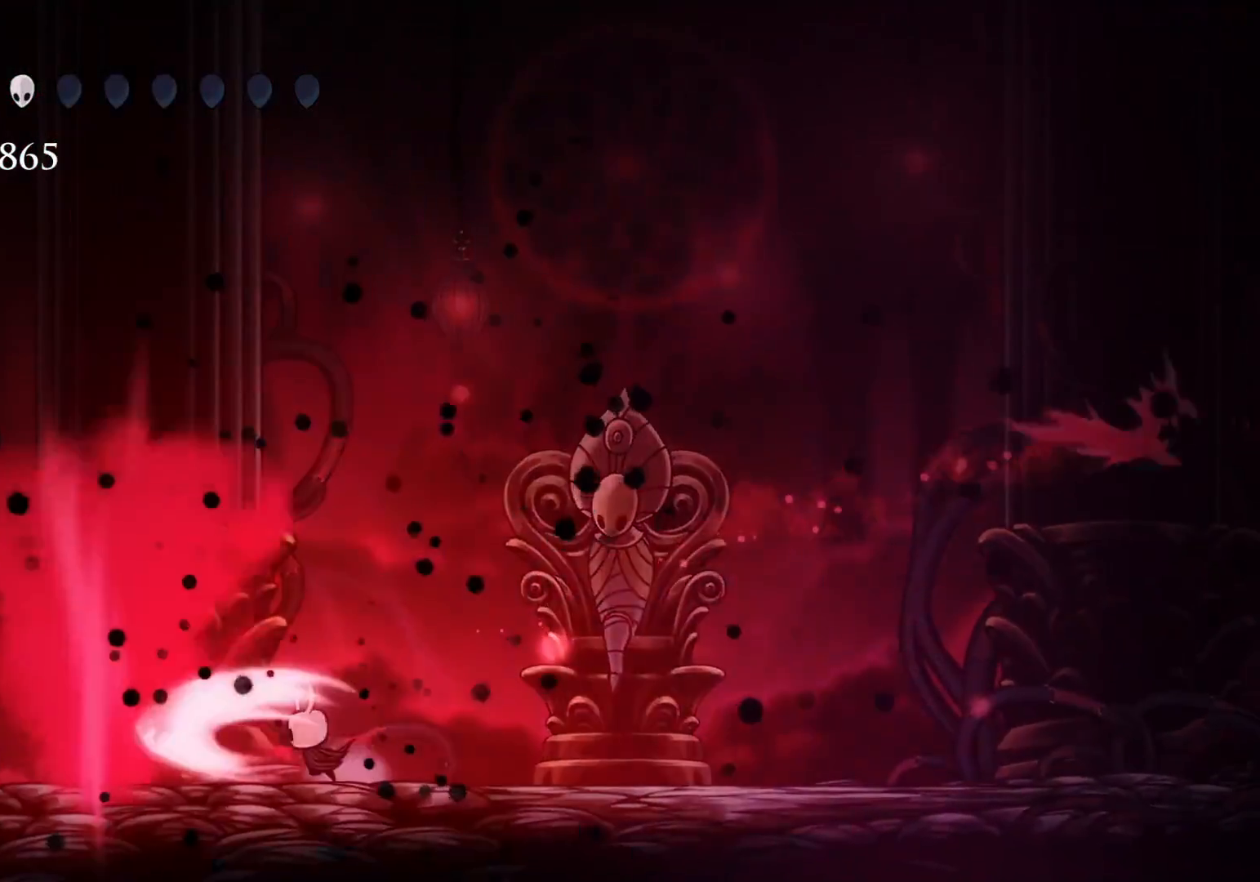
{"keys": ["s"], "mouse": [], "events": [[167, "mouse_left", "up"]]}
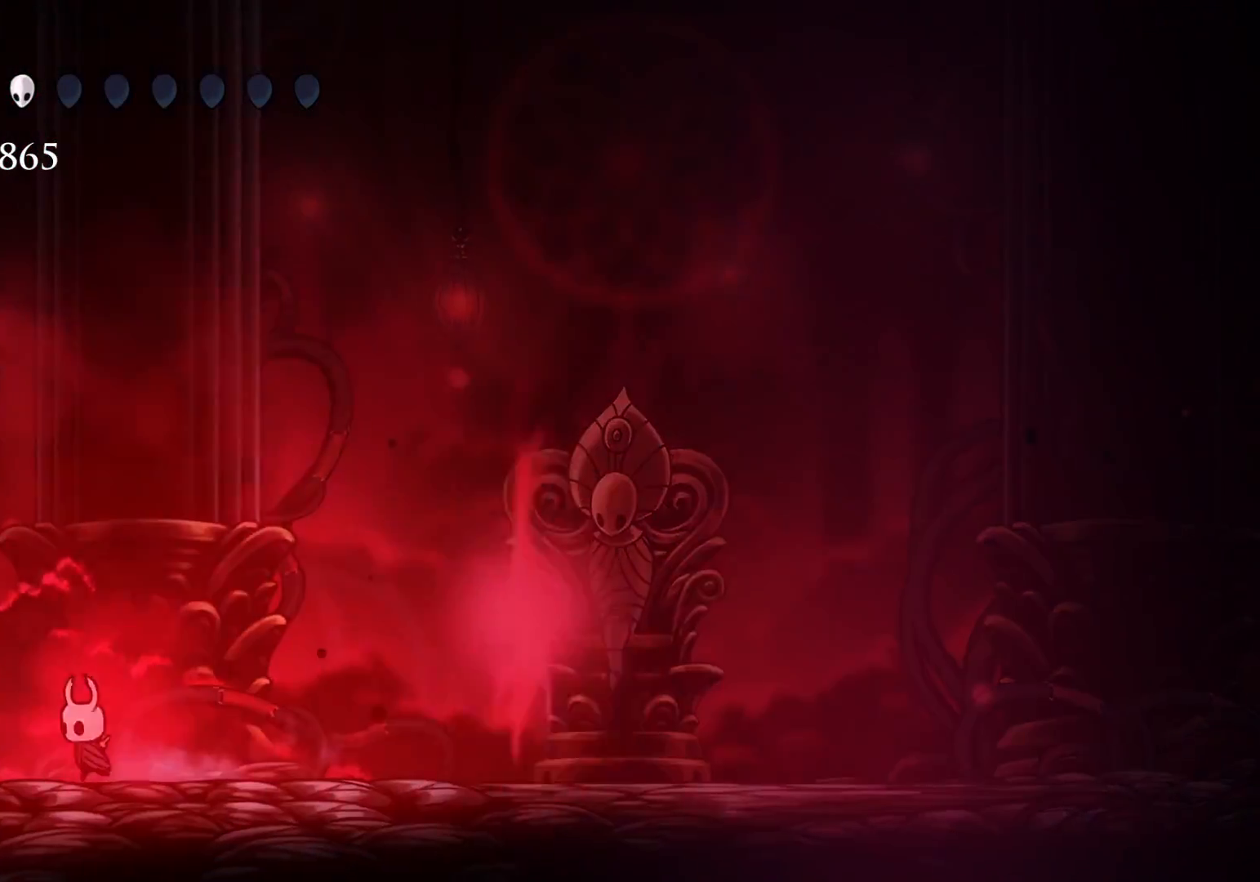
{"keys": ["f"], "mouse": [], "events": [[367, "s", "up"], [417, "f", "down"]]}
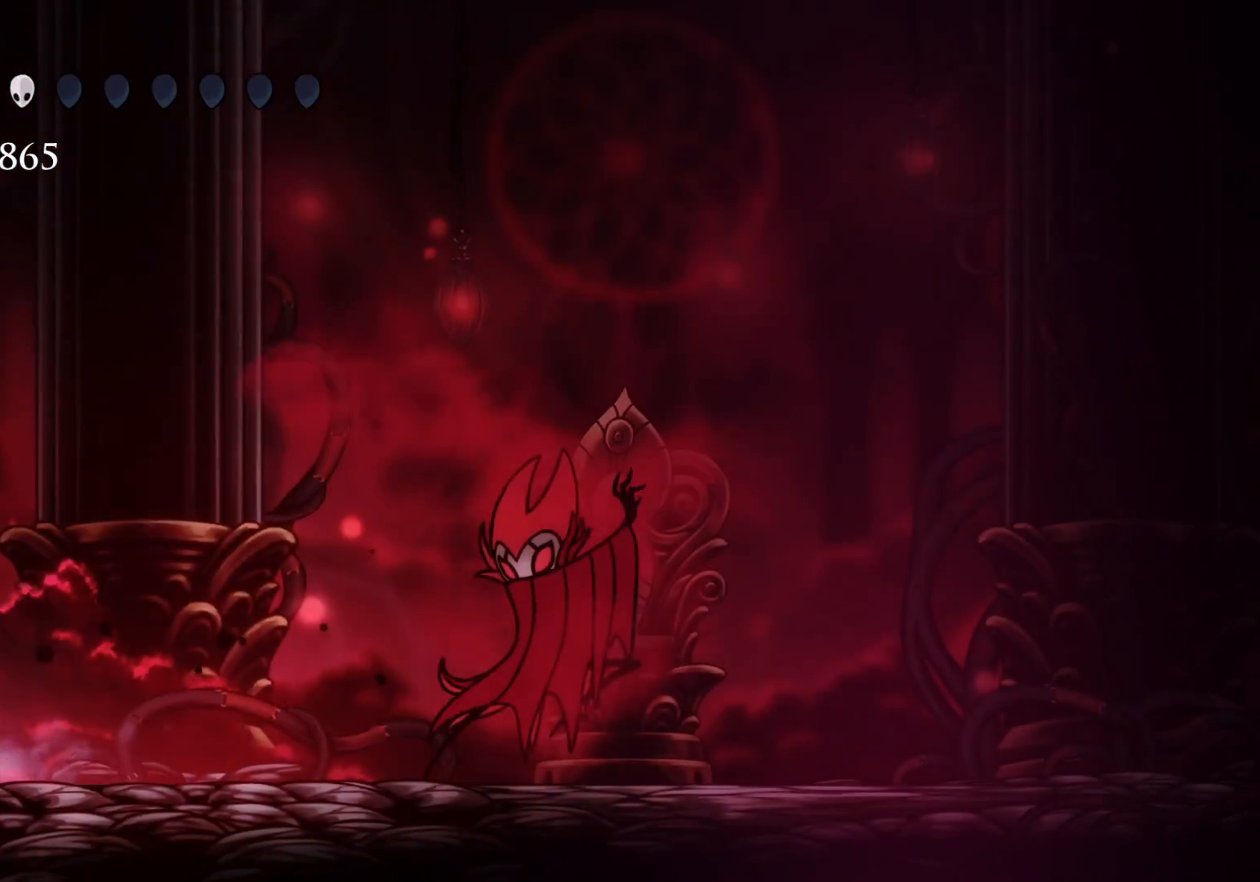
{"keys": ["d", "f"], "mouse": [], "events": [[50, "f", "up"], [100, "s", "down"], [100, "space", "down"], [250, "d", "down"], [250, "f", "down"], [284, "s", "up"], [334, "mouse_left", "down"], [334, "space", "up"], [484, "mouse_left", "up"]]}
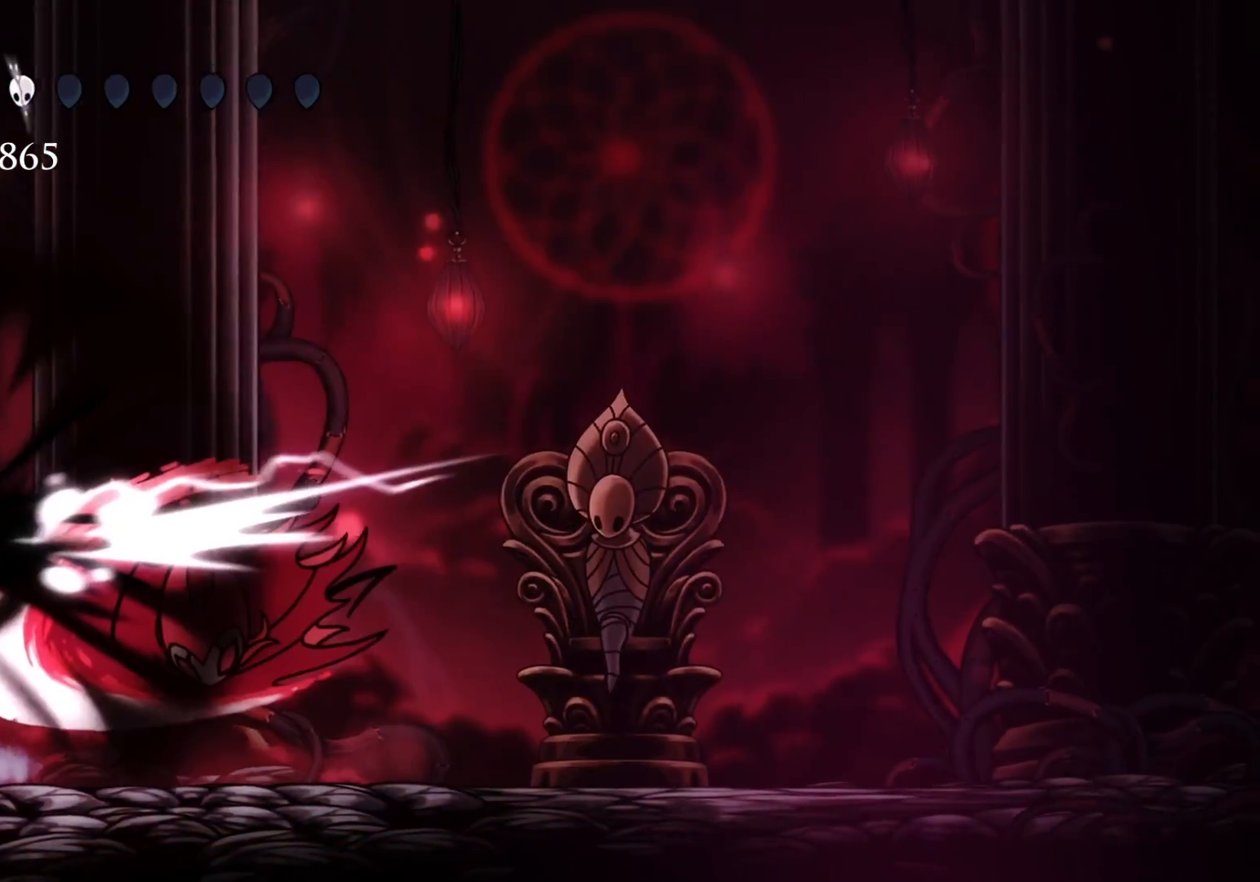
{"keys": ["d", "f"], "mouse": ["left"], "events": [[300, "d", "up"], [450, "d", "down"], [450, "mouse_left", "down"]]}
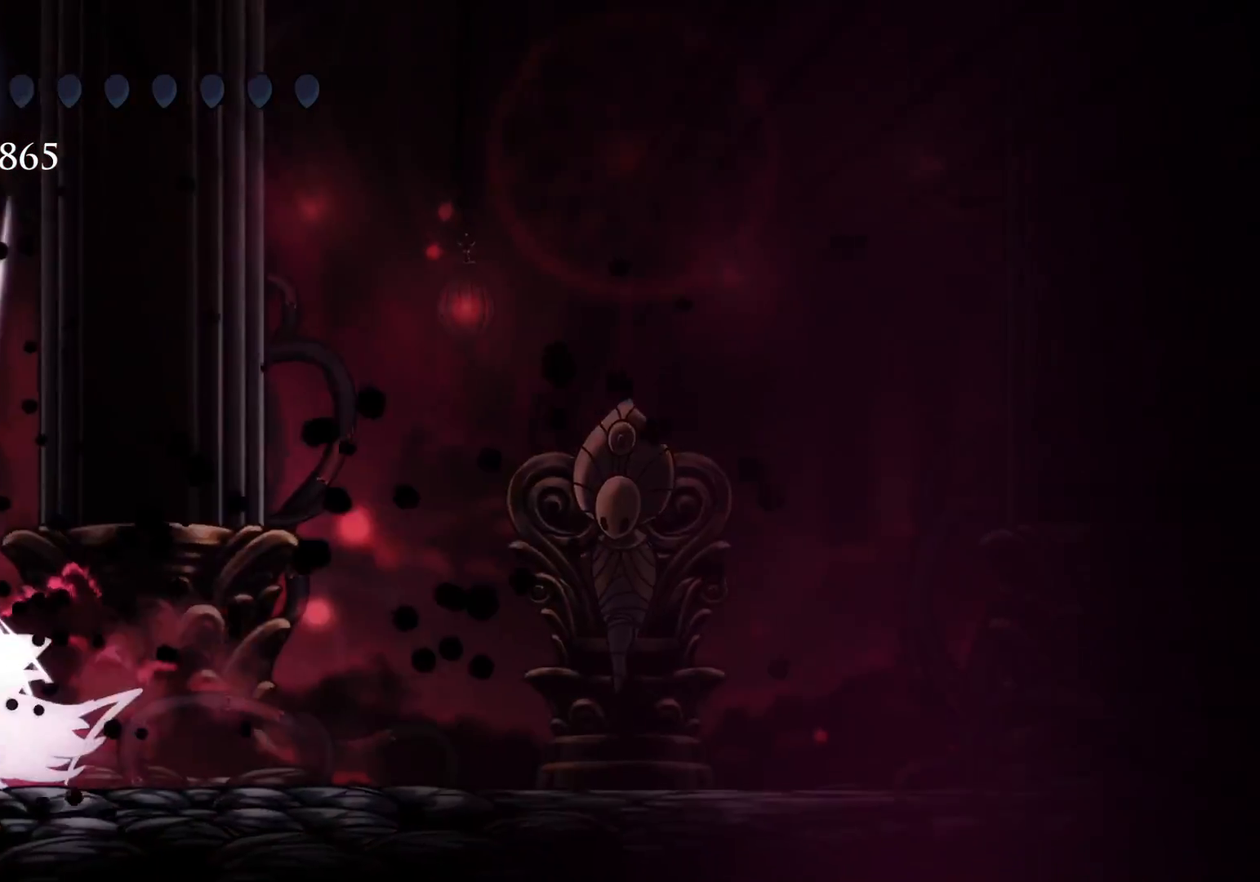
{"keys": [], "mouse": [], "events": [[134, "mouse_left", "up"], [284, "d", "up"], [367, "f", "up"]]}
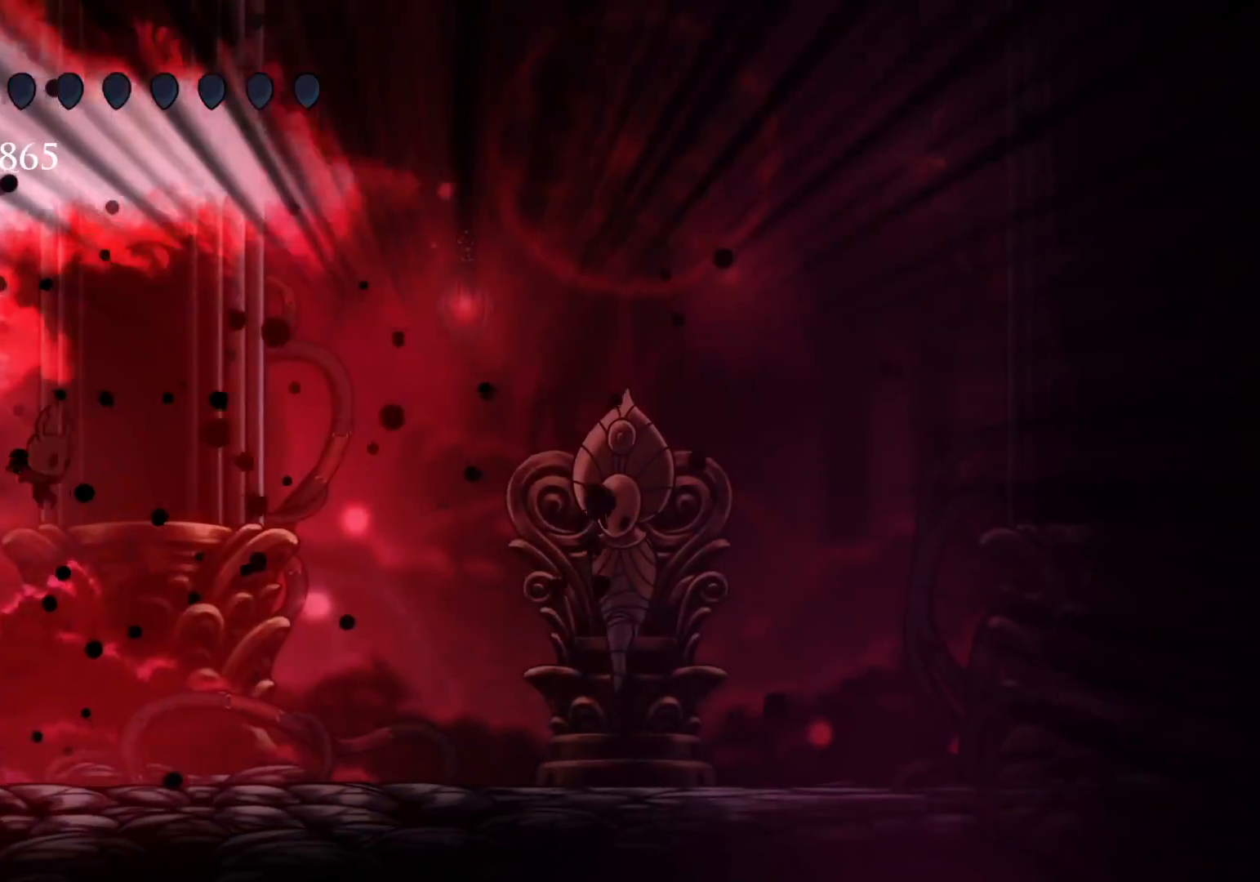
{"keys": ["q"], "mouse": [], "events": [[384, "q", "down"]]}
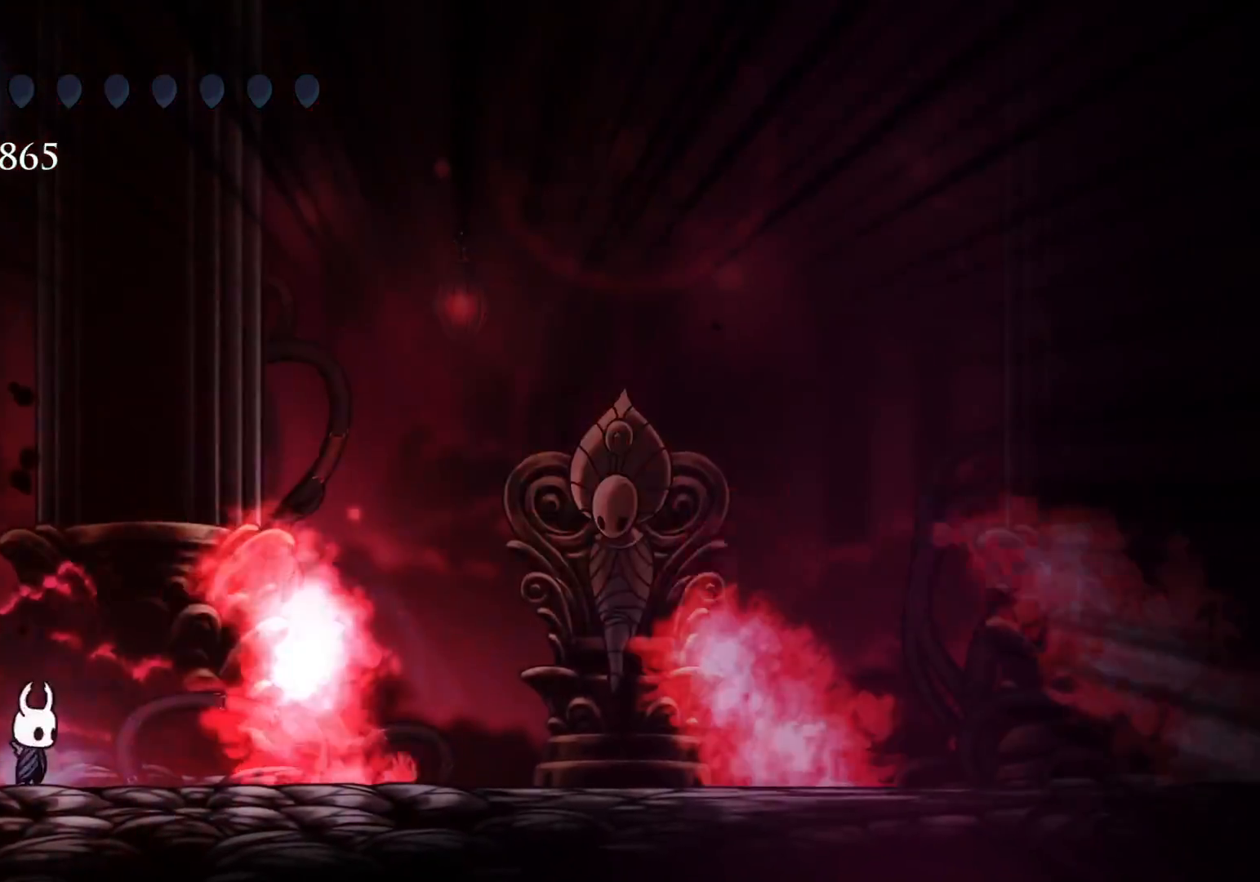
{"keys": ["q"], "mouse": [], "events": []}
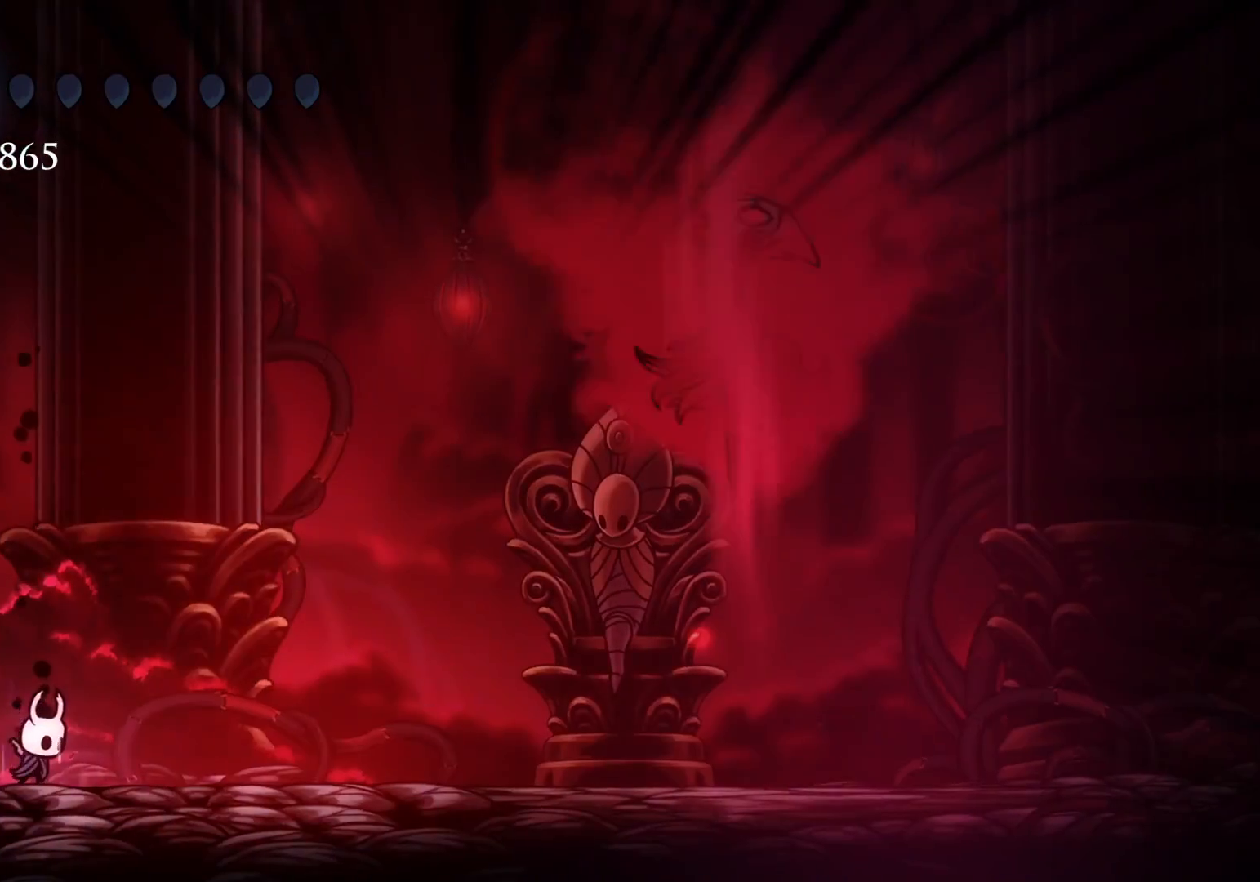
{"keys": ["s"], "mouse": [], "events": [[84, "q", "up"], [367, "s", "down"]]}
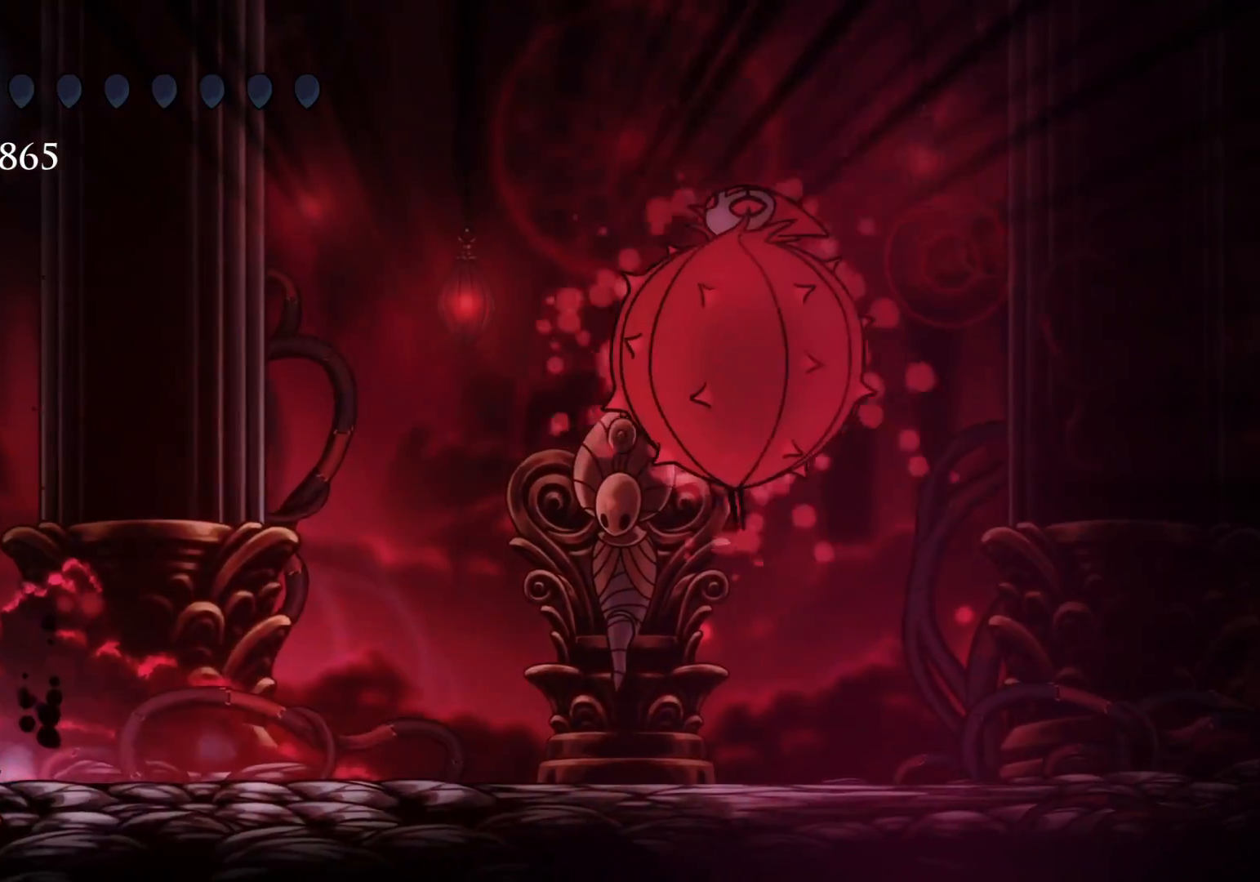
{"keys": [], "mouse": [], "events": [[184, "s", "up"], [234, "f", "down"], [417, "f", "up"]]}
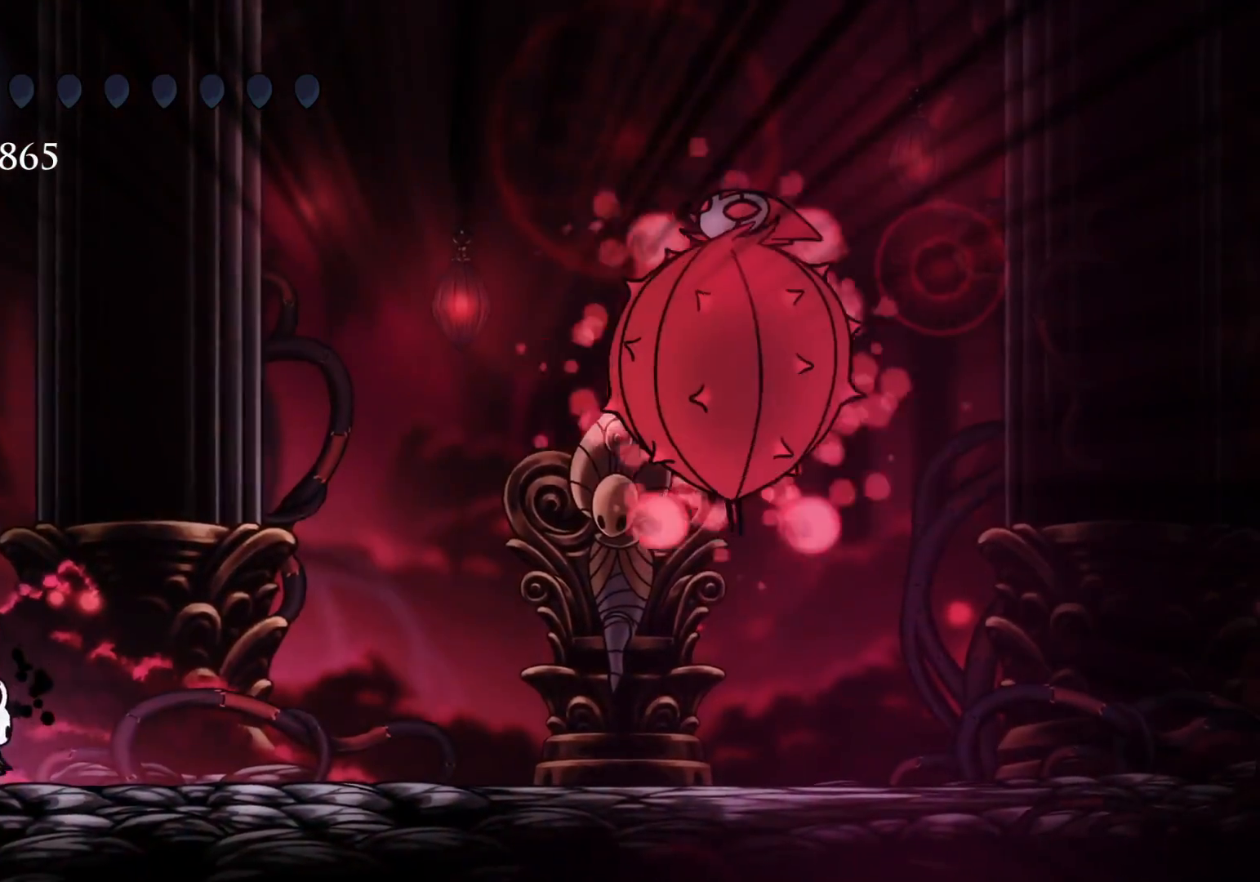
{"keys": [], "mouse": [], "events": []}
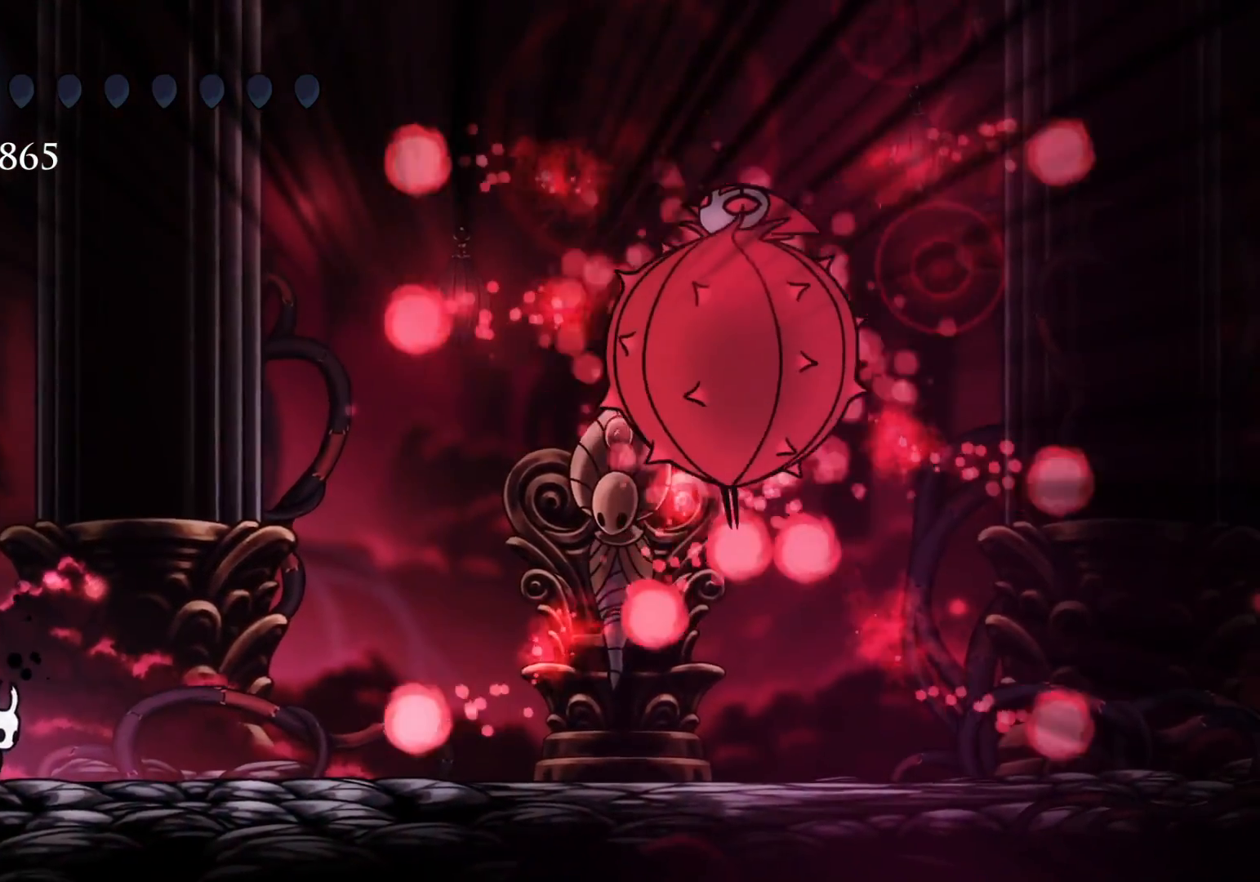
{"keys": ["f"], "mouse": [], "events": [[217, "f", "down"], [217, "space", "down"], [400, "space", "up"]]}
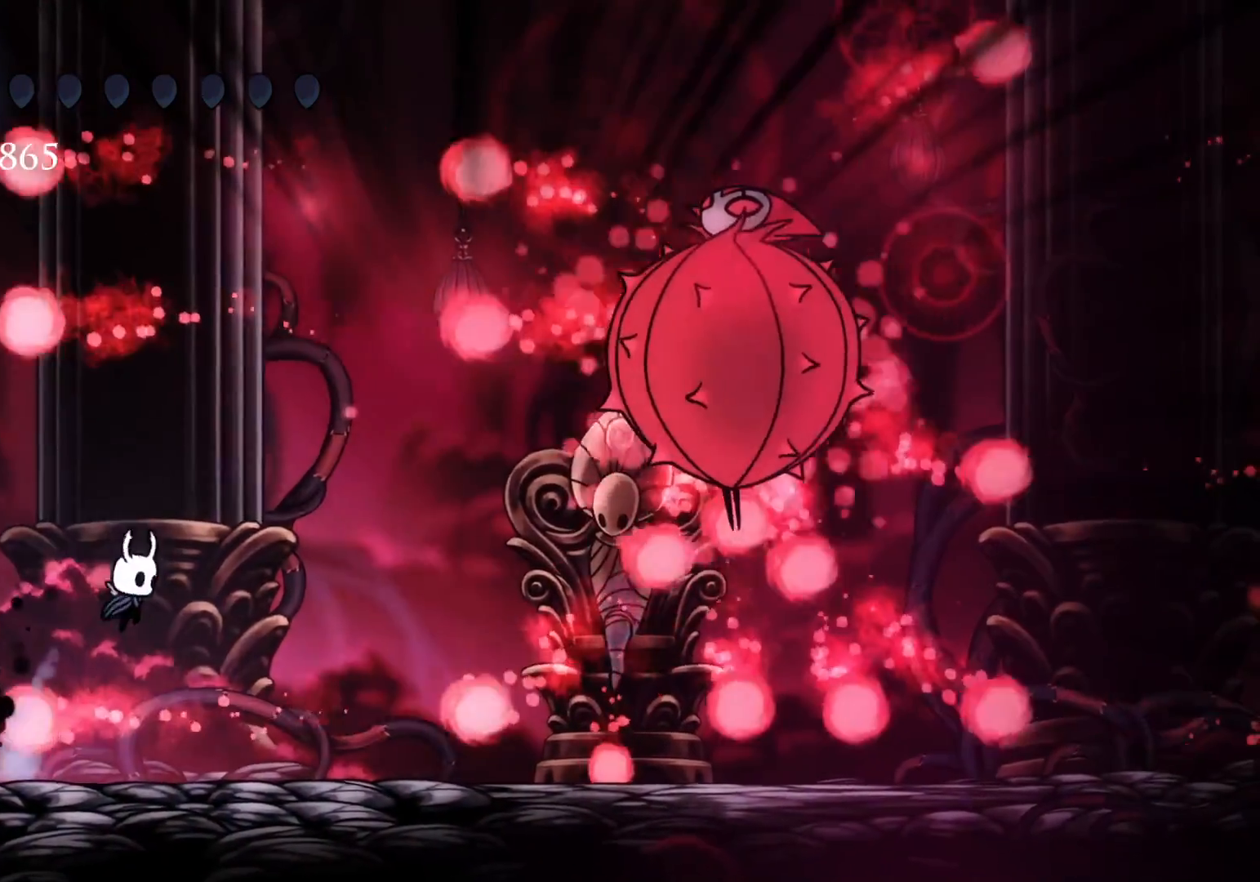
{"keys": ["f"], "mouse": [], "events": [[50, "f", "up"], [134, "s", "down"], [284, "space", "down"], [367, "f", "down"], [417, "s", "up"], [467, "space", "up"]]}
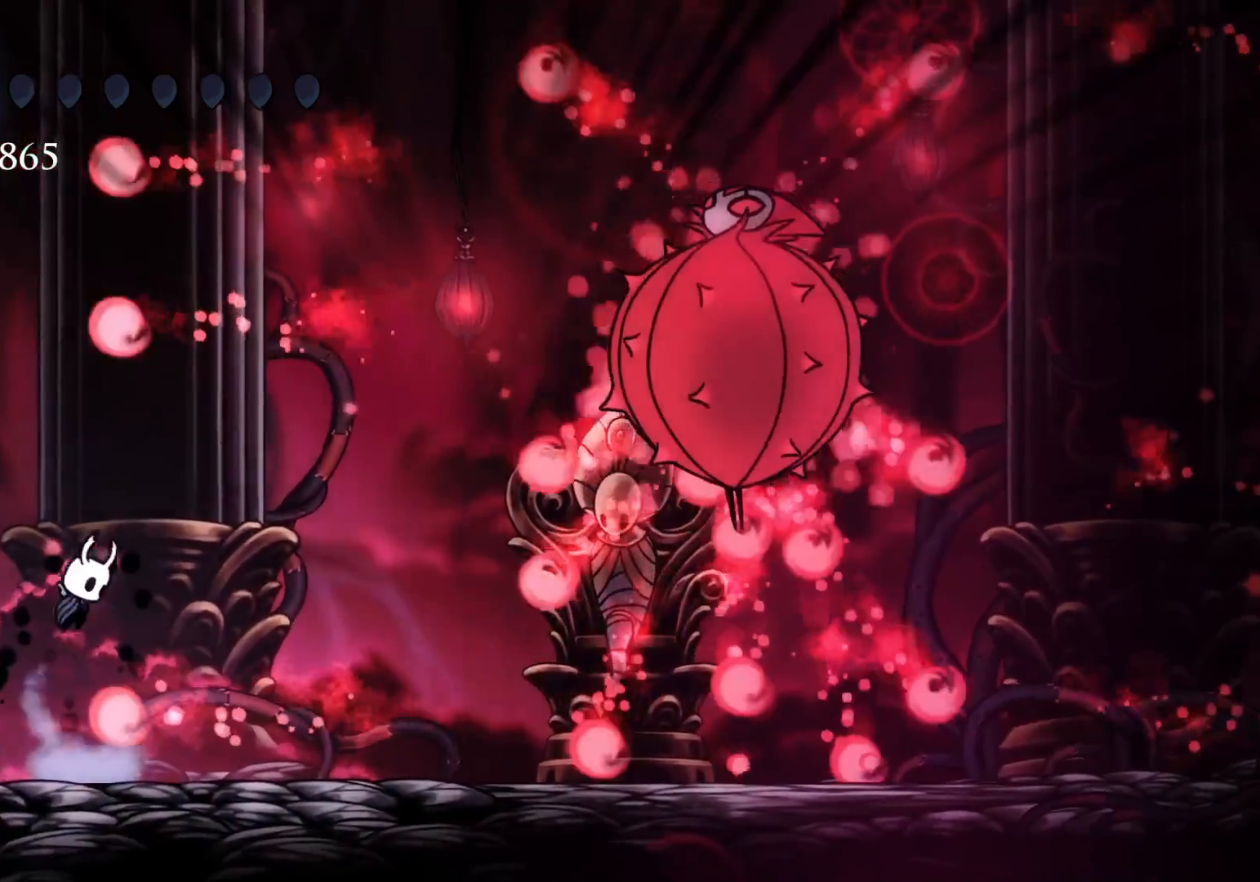
{"keys": ["f"], "mouse": [], "events": [[150, "f", "up"], [150, "s", "down"], [350, "s", "up"], [434, "f", "down"]]}
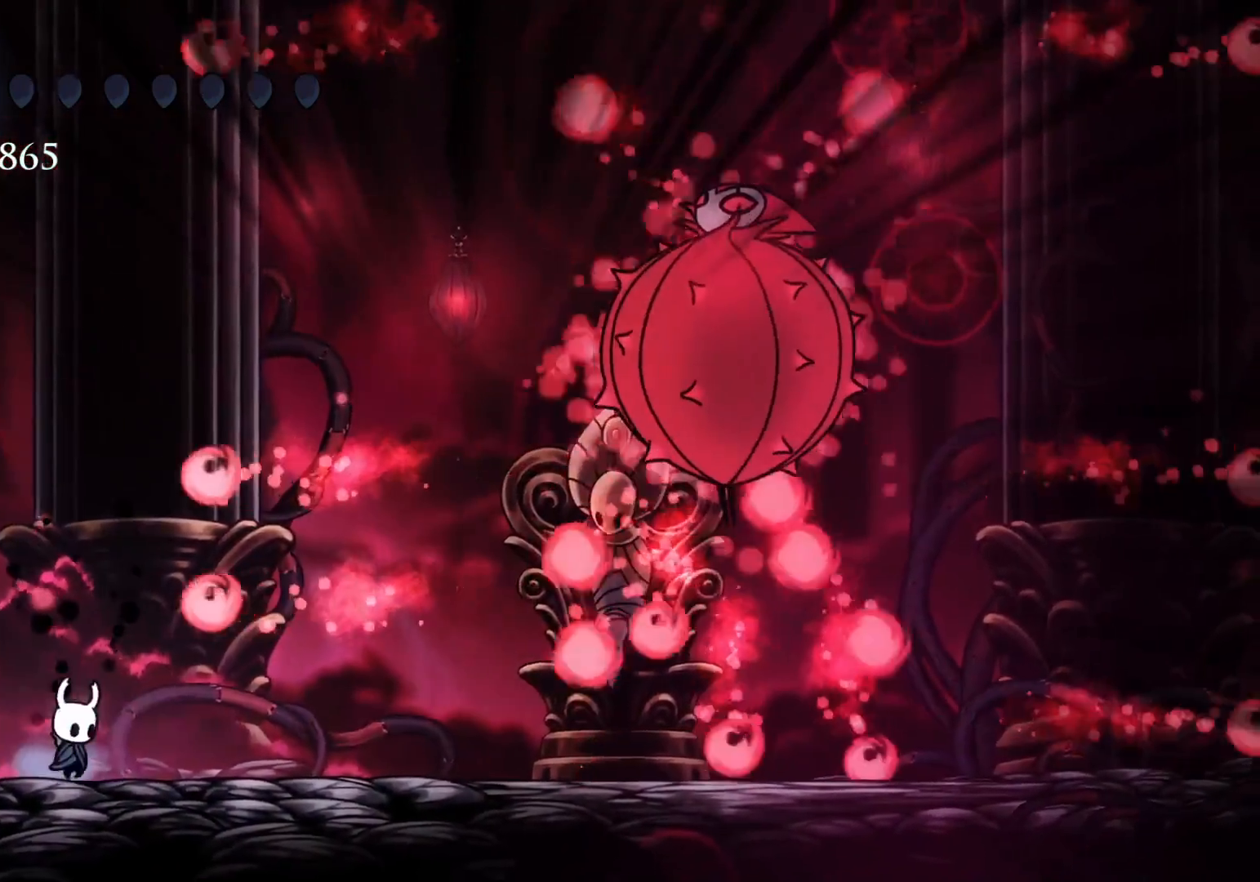
{"keys": ["space"], "mouse": [], "events": [[84, "f", "up"], [84, "s", "down"], [167, "f", "down"], [167, "s", "up"], [317, "f", "up"], [317, "s", "down"], [367, "space", "down"], [400, "s", "up"]]}
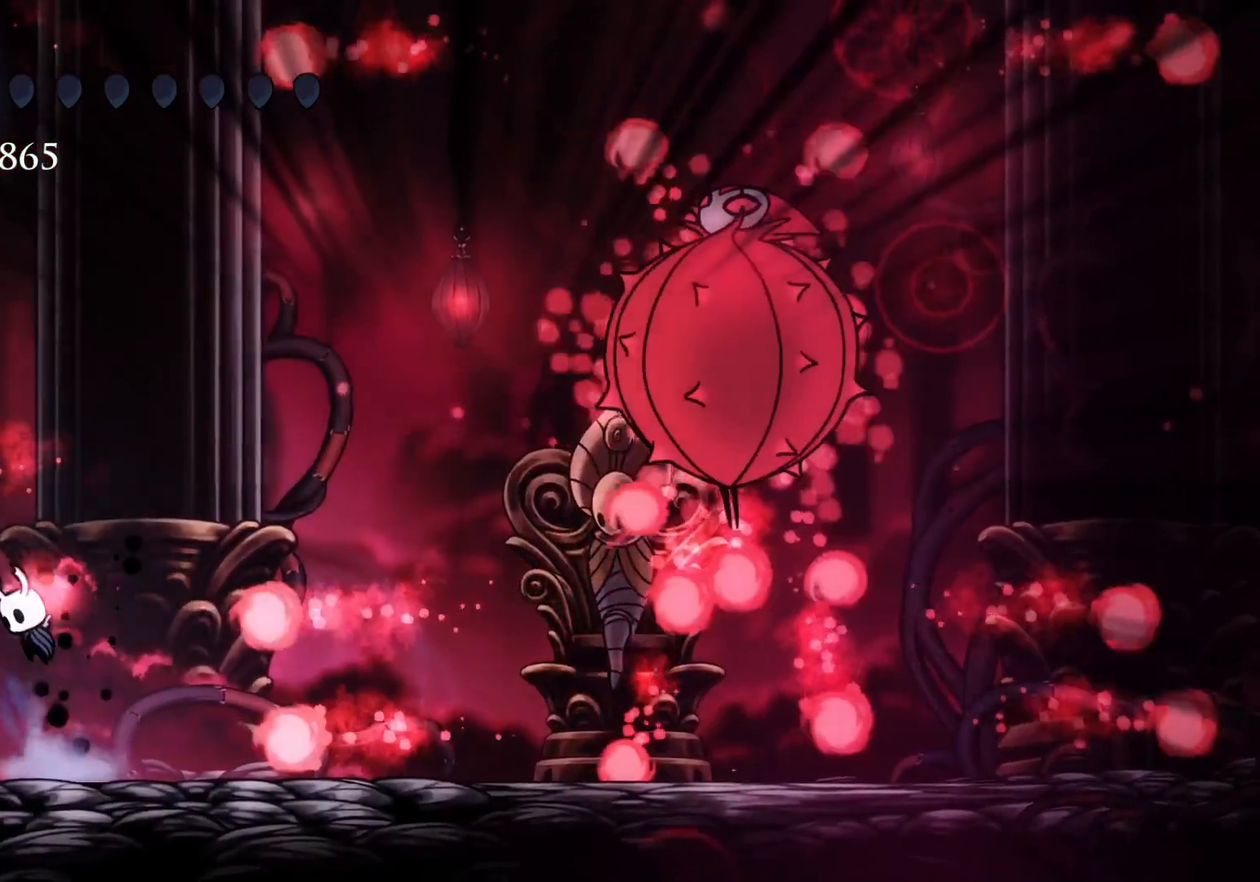
{"keys": ["s"], "mouse": [], "events": [[50, "f", "down"], [150, "space", "up"], [234, "f", "up"], [234, "s", "down"]]}
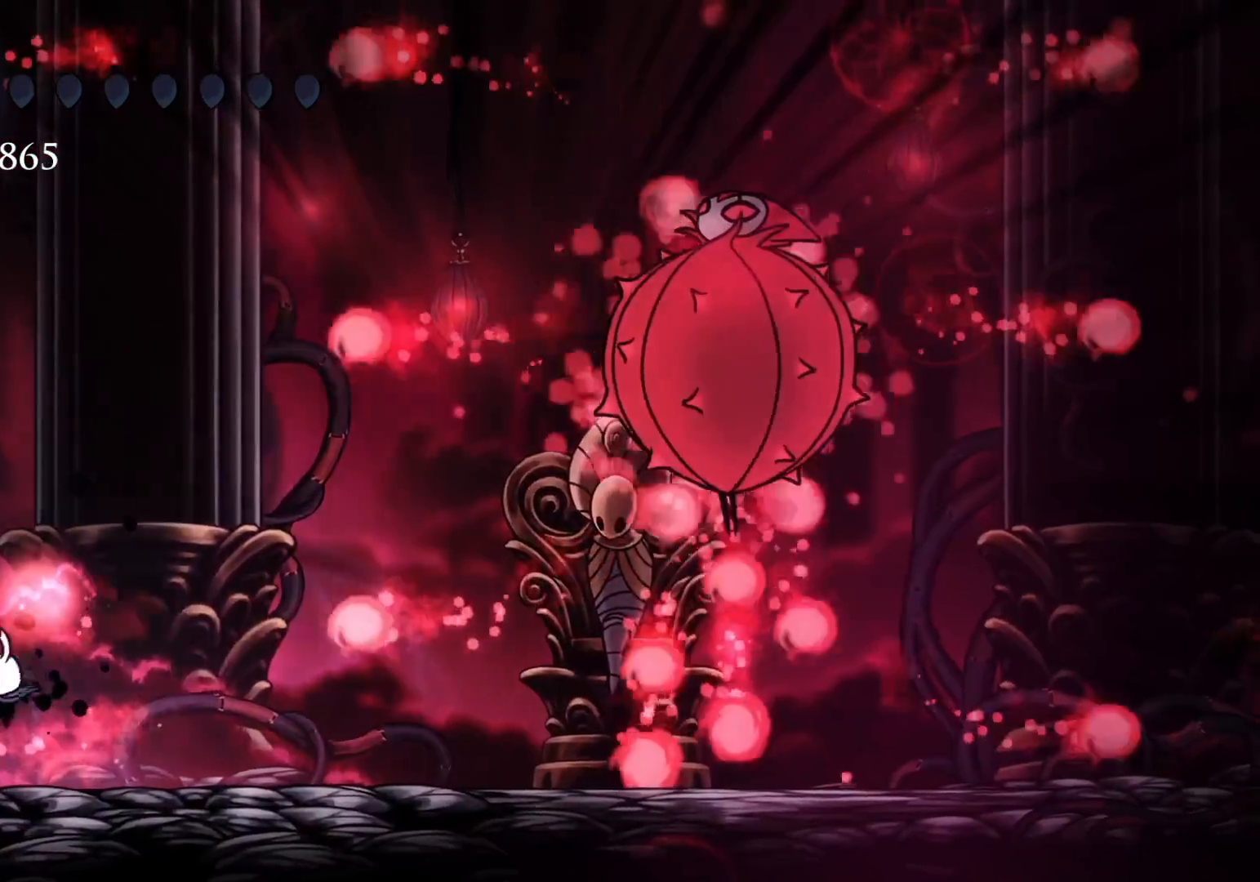
{"keys": ["s"], "mouse": [], "events": [[17, "f", "down"], [17, "s", "up"], [217, "f", "up"], [217, "s", "down"], [300, "f", "down"], [350, "s", "up"], [450, "f", "up"], [450, "s", "down"]]}
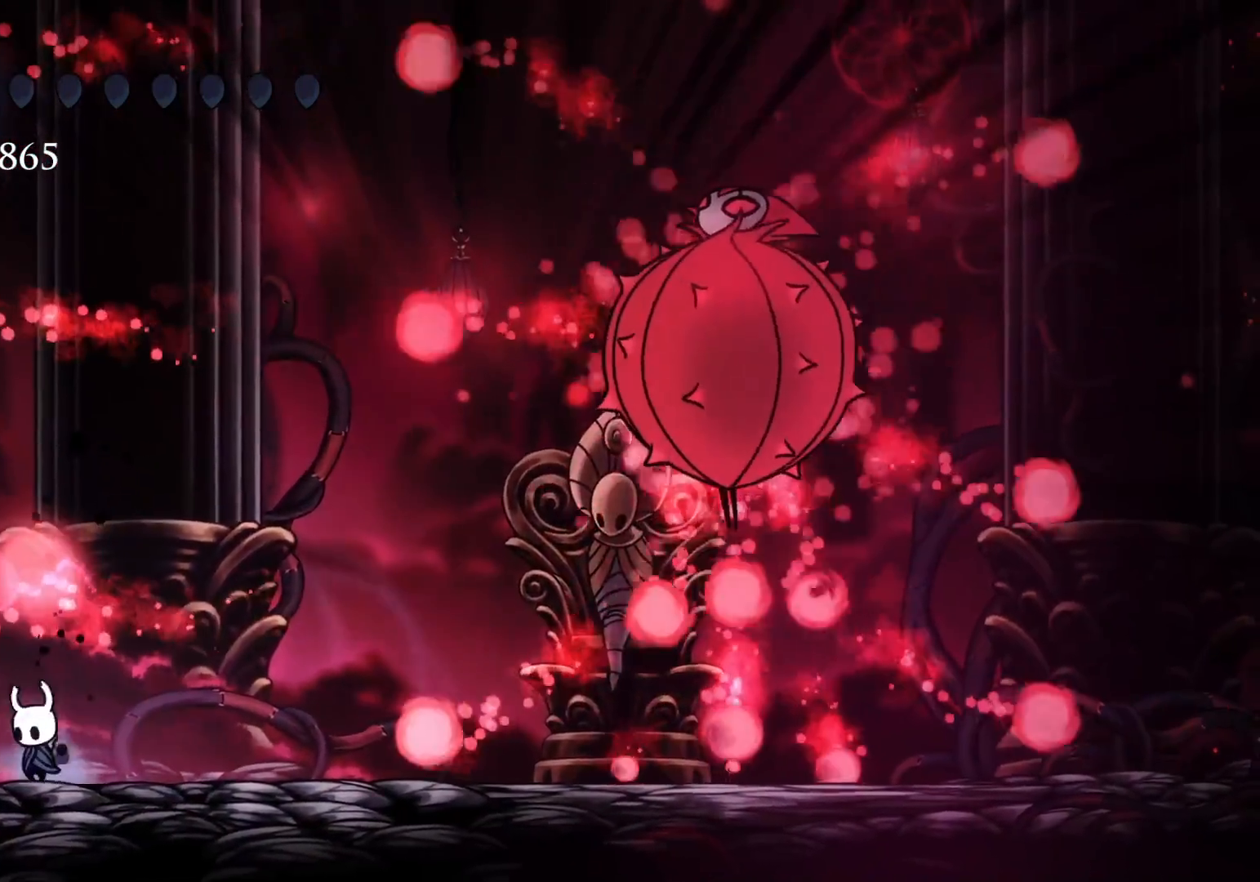
{"keys": ["s"], "mouse": [], "events": [[84, "f", "down"], [84, "s", "up"], [84, "space", "down"], [267, "space", "up"], [417, "f", "up"], [417, "s", "down"]]}
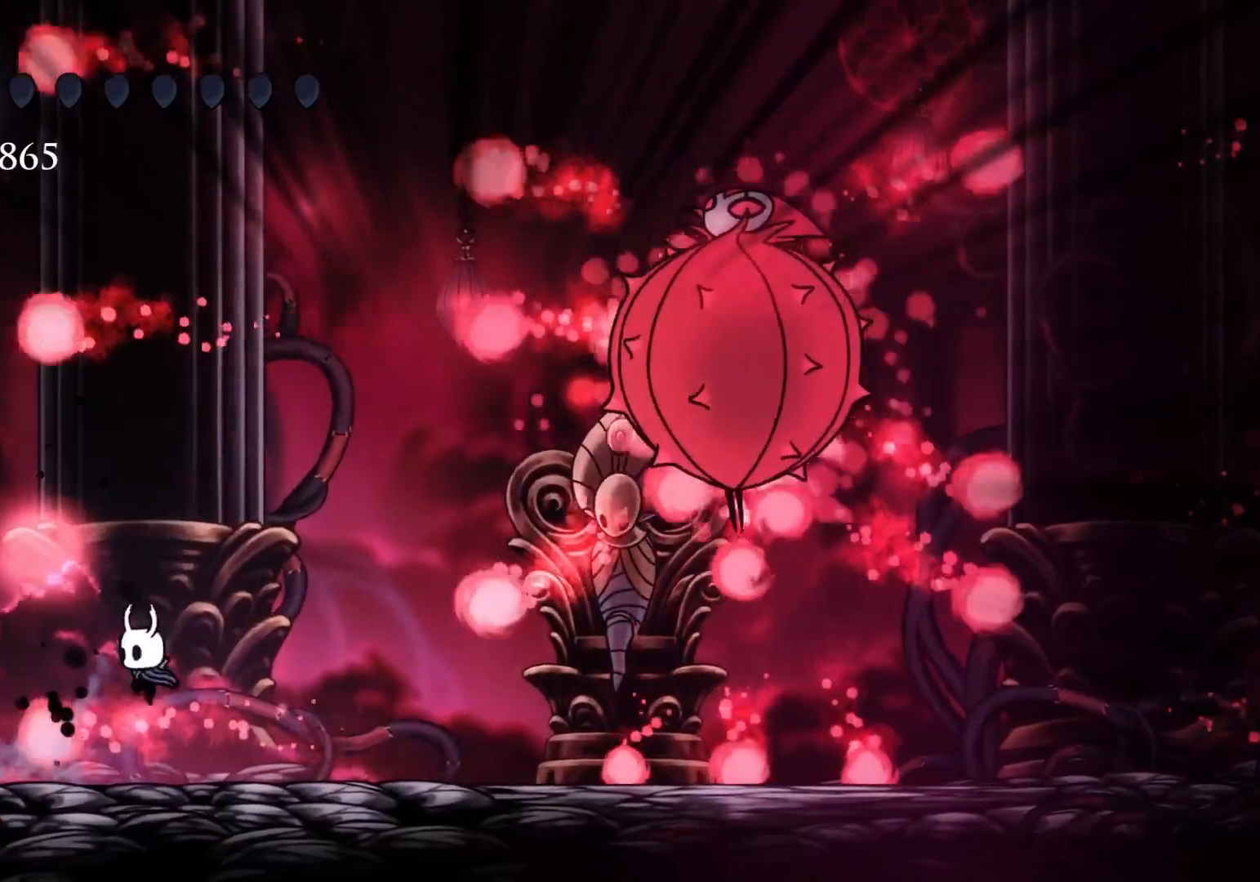
{"keys": ["s"], "mouse": [], "events": [[250, "f", "down"], [250, "s", "up"], [384, "f", "up"], [384, "s", "down"]]}
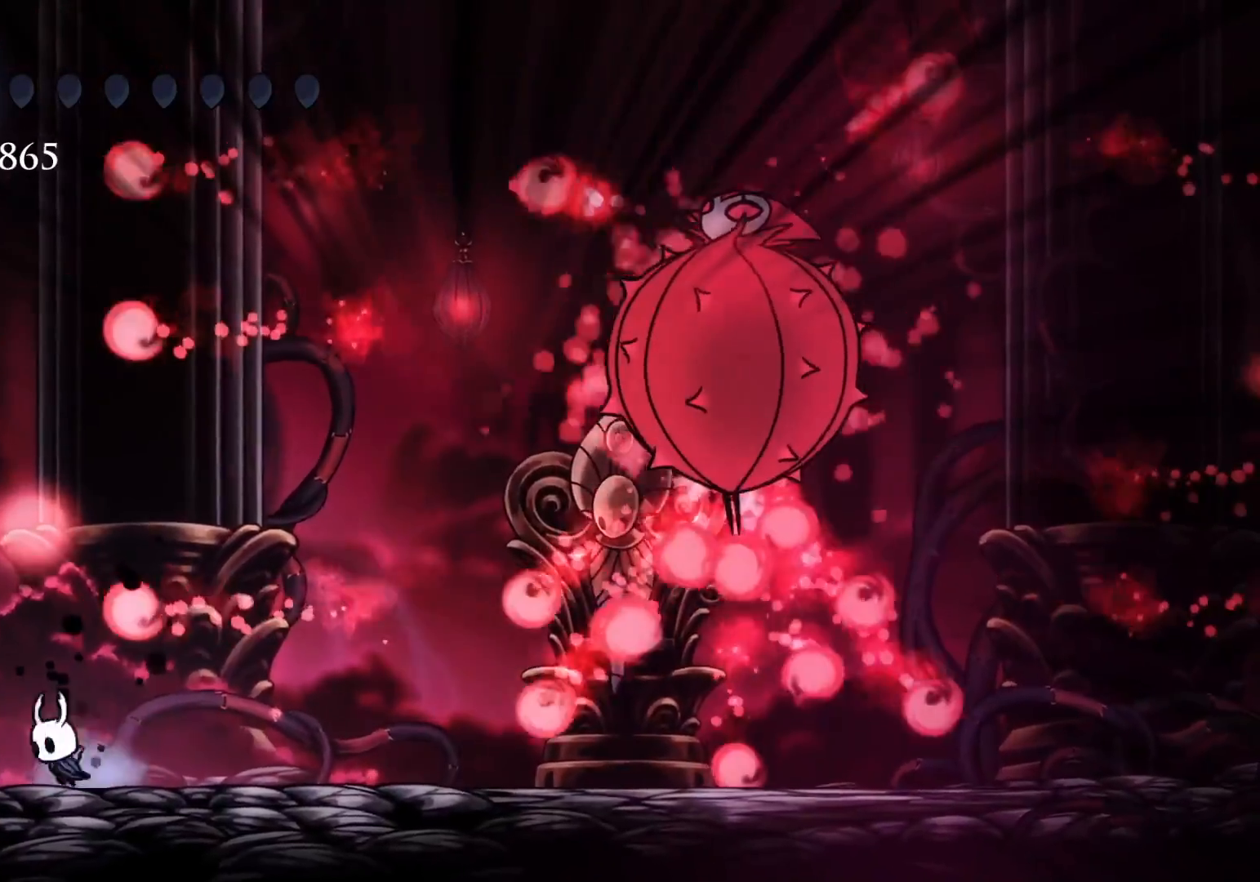
{"keys": ["f", "space"], "mouse": [], "events": [[34, "f", "down"], [34, "s", "up"], [117, "f", "up"], [117, "s", "down"], [267, "space", "down"], [367, "f", "down"], [367, "s", "up"]]}
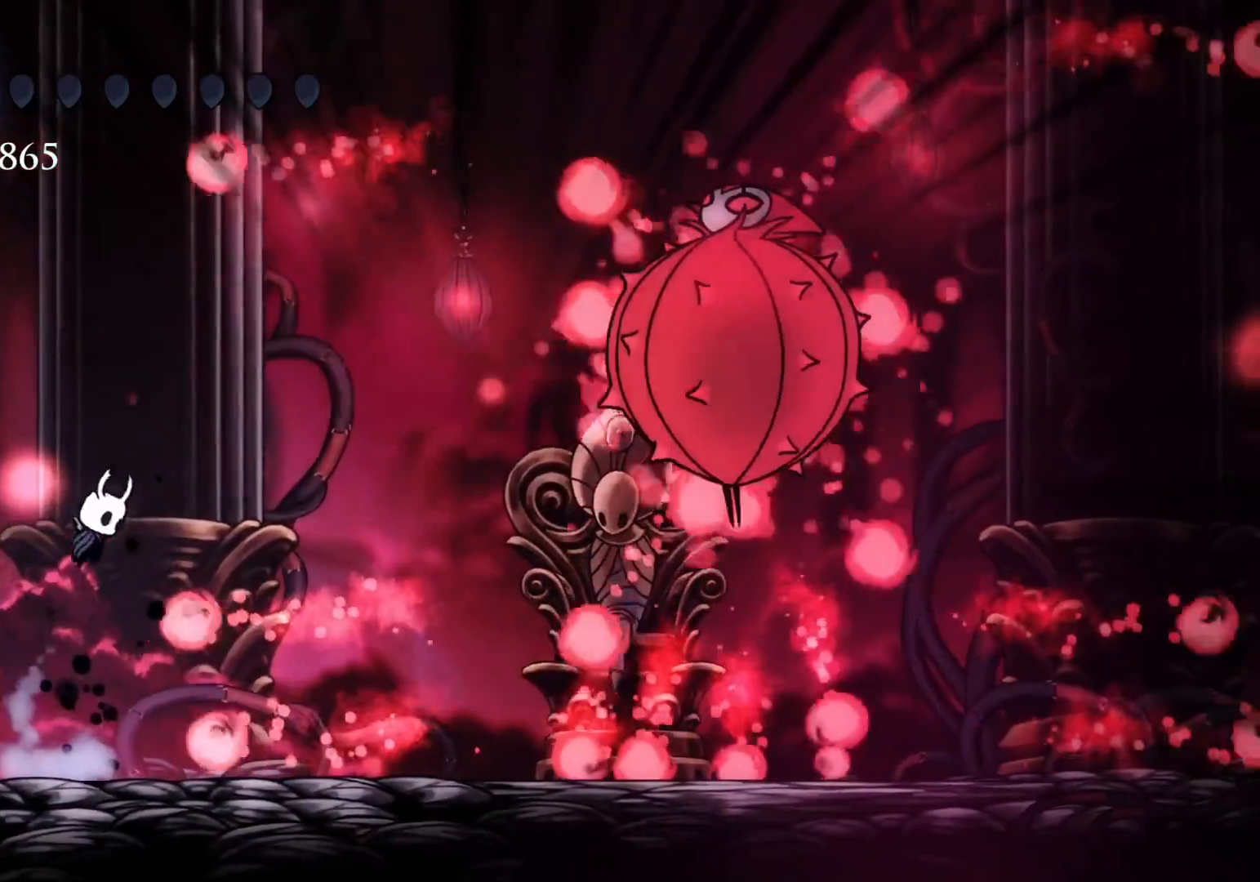
{"keys": ["s"], "mouse": [], "events": [[150, "s", "down"], [150, "space", "up"], [184, "f", "up"]]}
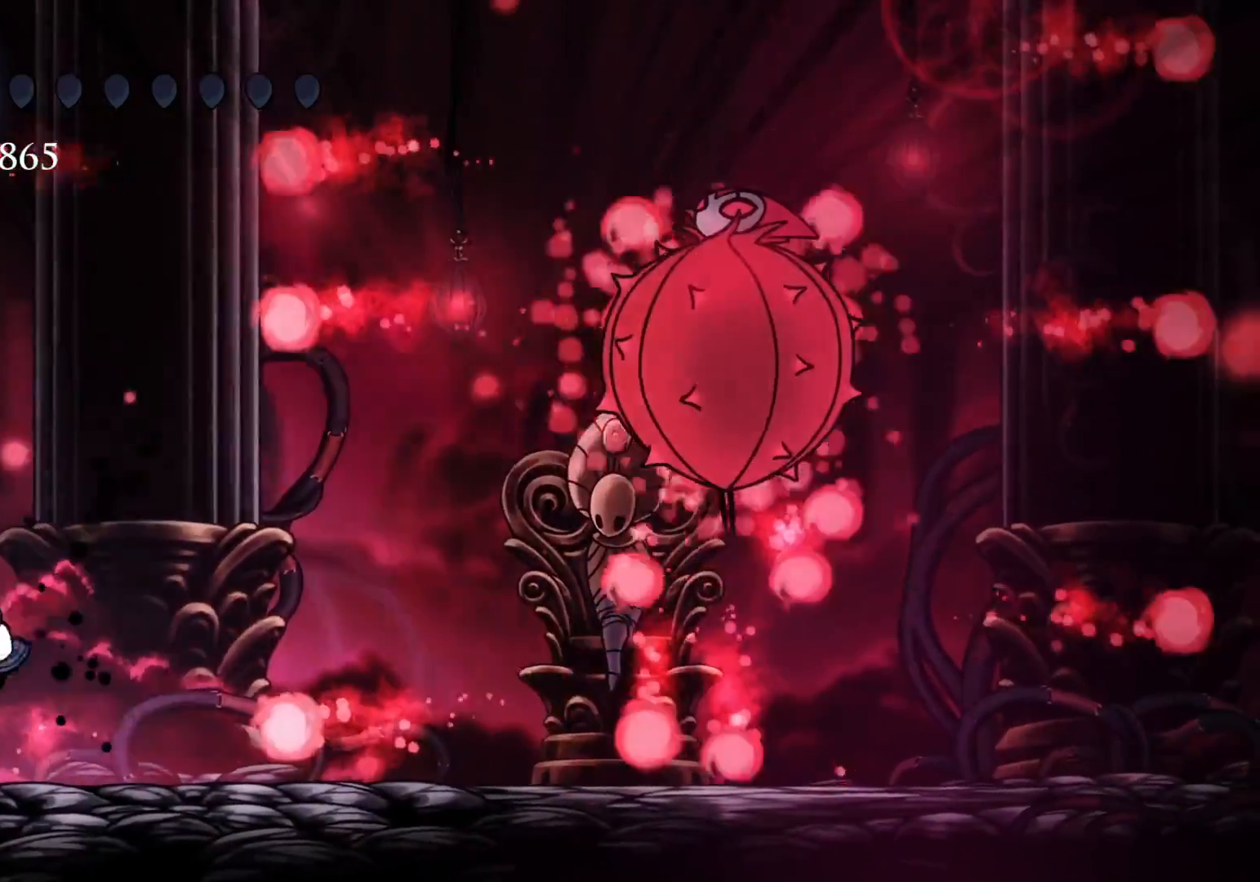
{"keys": ["f"], "mouse": [], "events": [[117, "space", "down"], [250, "f", "down"], [250, "s", "up"], [300, "space", "up"]]}
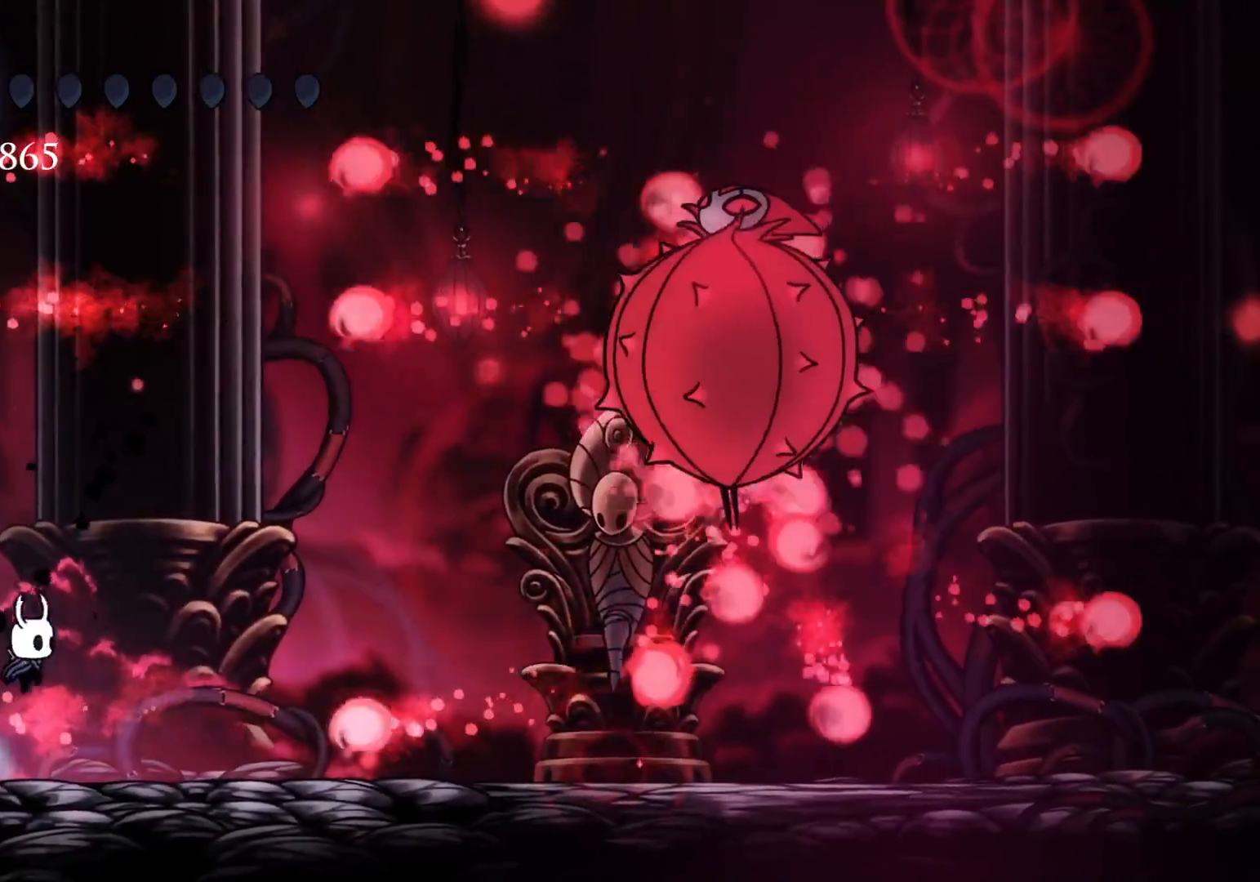
{"keys": ["f"], "mouse": [], "events": [[34, "s", "down"], [84, "f", "up"], [184, "space", "down"], [284, "f", "down"], [317, "s", "up"], [367, "space", "up"]]}
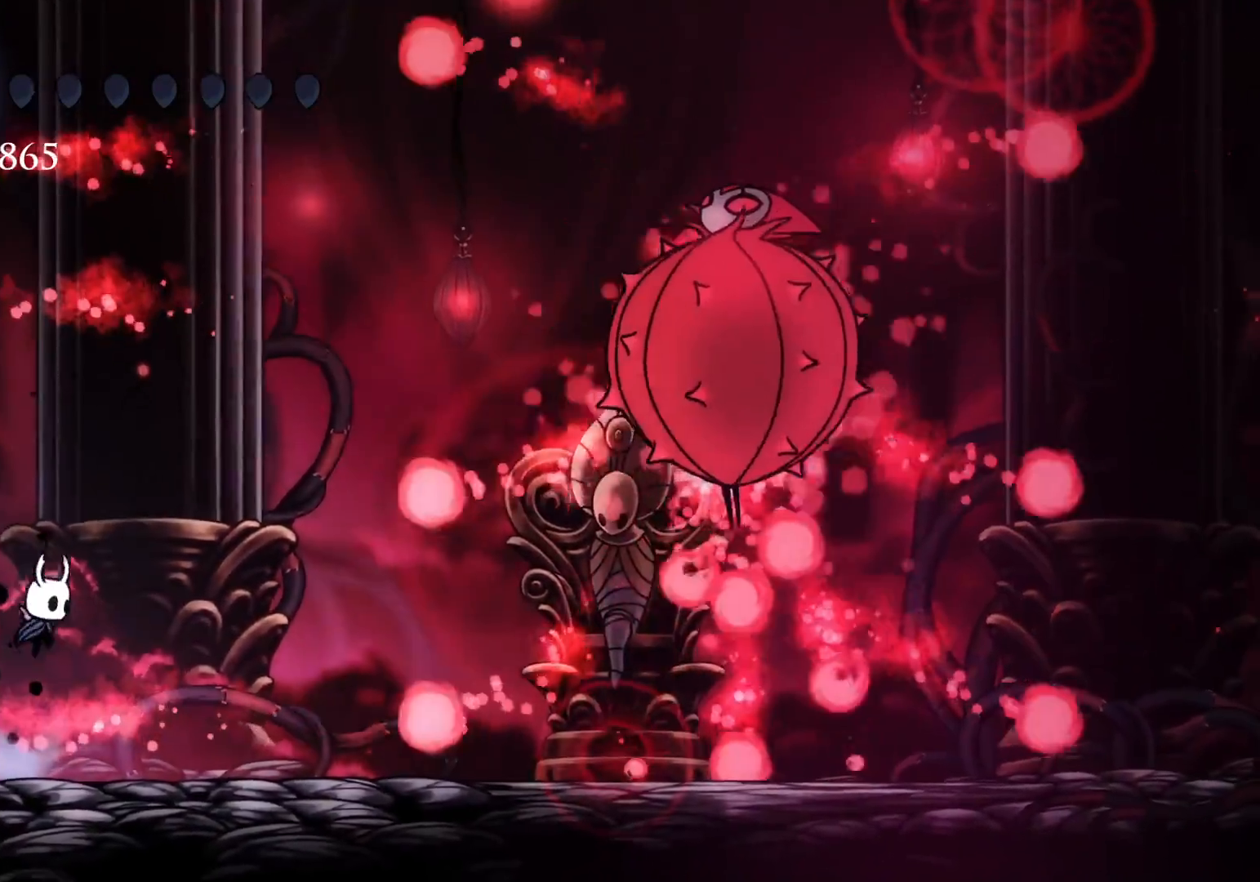
{"keys": ["f"], "mouse": [], "events": [[17, "s", "down"], [50, "f", "up"], [250, "space", "down"], [300, "f", "down"], [300, "s", "up"], [434, "space", "up"]]}
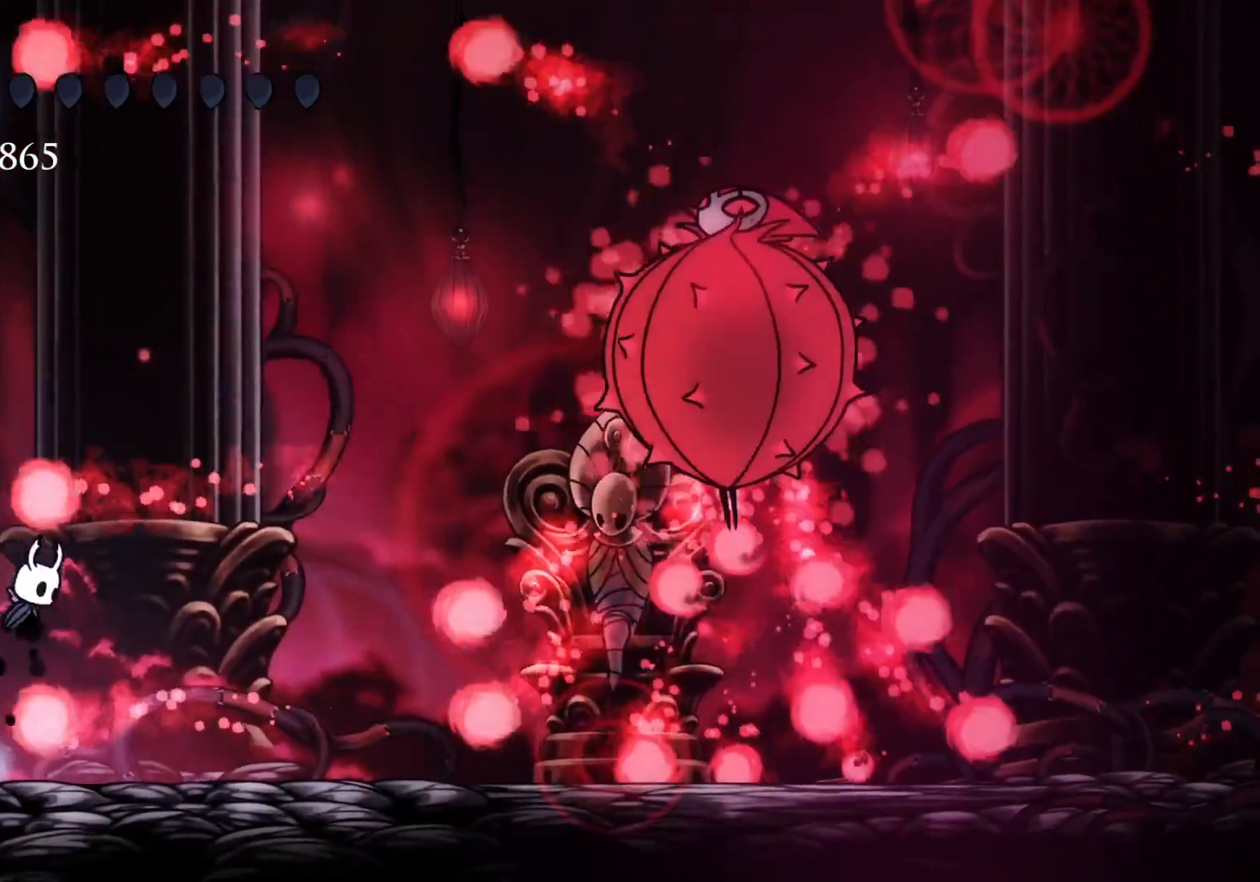
{"keys": ["f", "space"], "mouse": [], "events": [[167, "s", "down"], [217, "f", "up"], [317, "space", "down"], [500, "f", "down"], [500, "s", "up"]]}
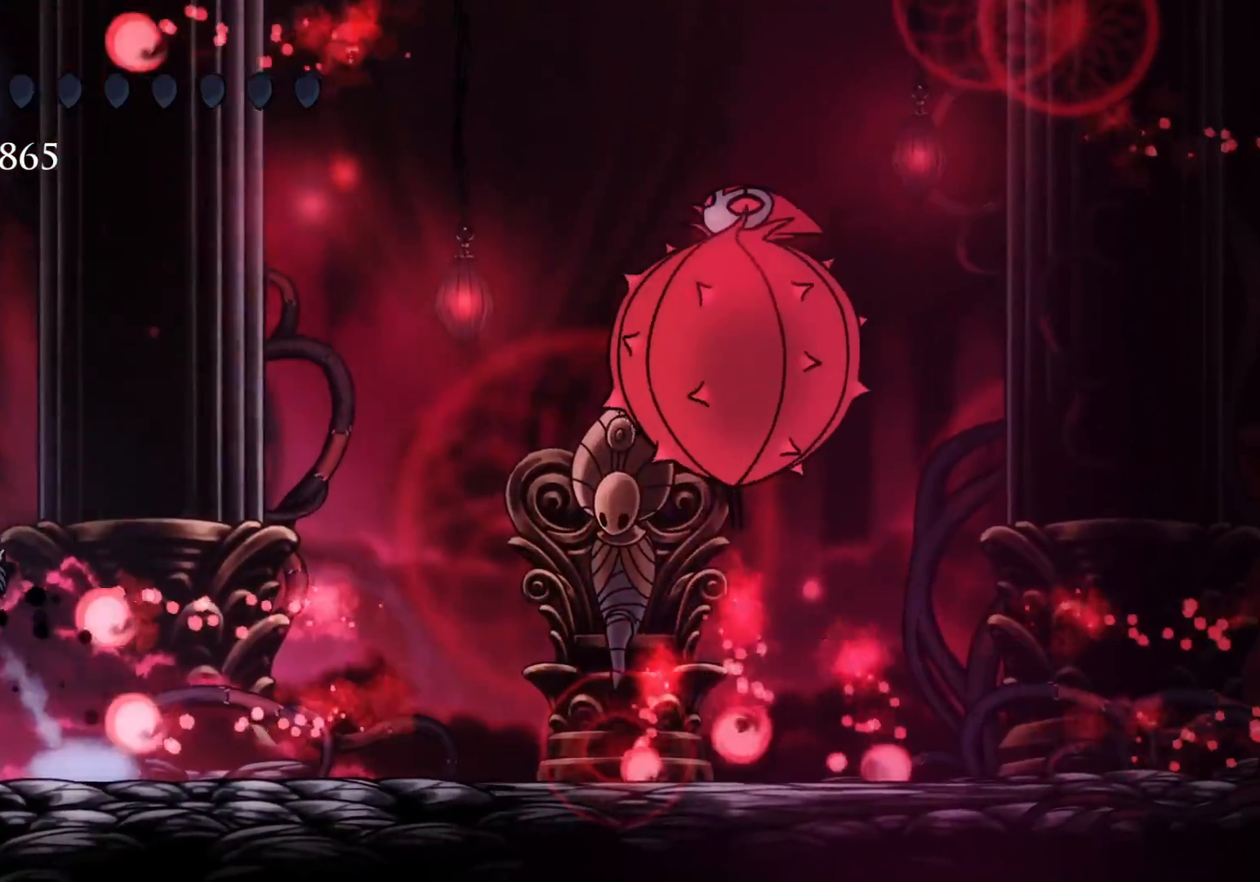
{"keys": ["s"], "mouse": [], "events": [[100, "space", "up"], [434, "f", "up"], [434, "s", "down"]]}
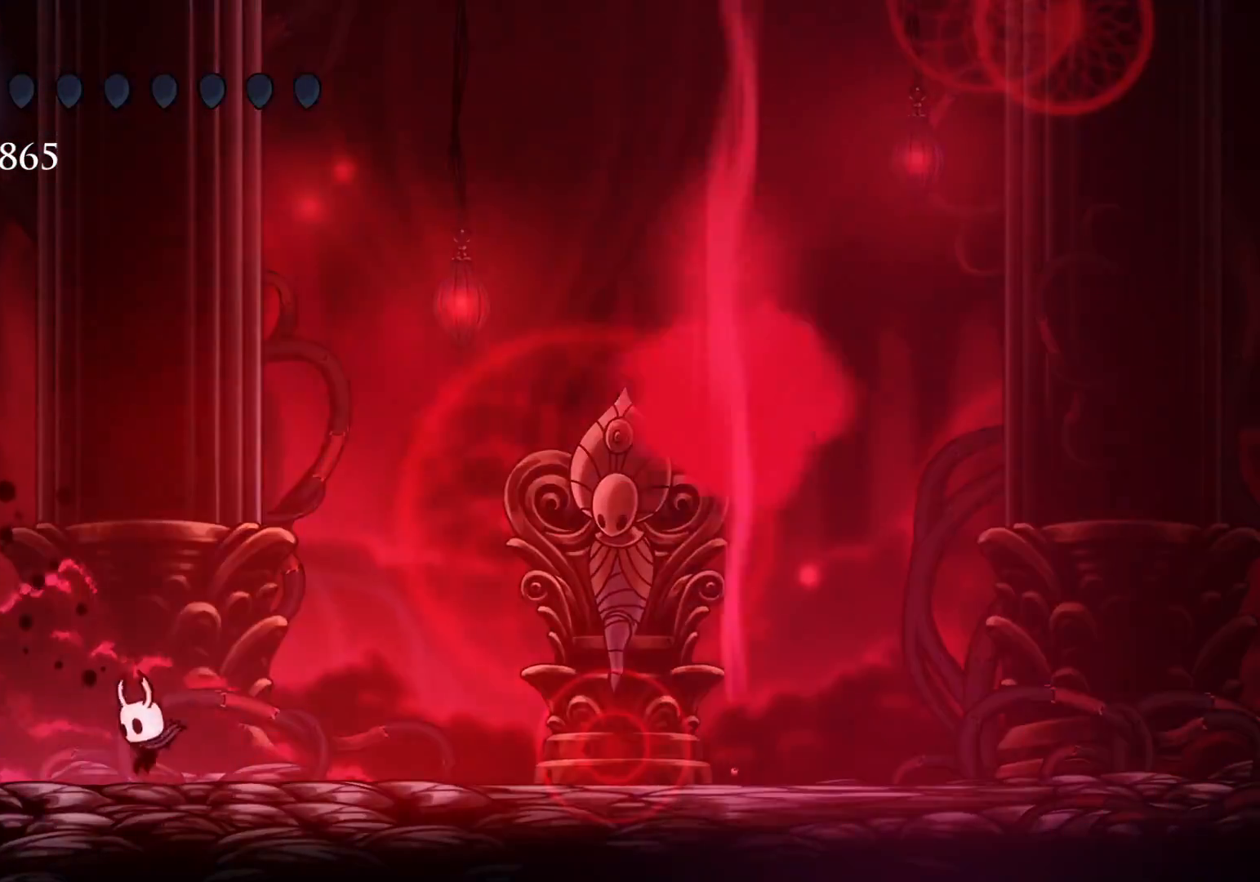
{"keys": ["s"], "mouse": [], "events": [[117, "f", "down"], [117, "s", "up"], [217, "f", "up"], [217, "s", "down"], [400, "f", "down"], [400, "s", "up"], [450, "f", "up"], [500, "s", "down"]]}